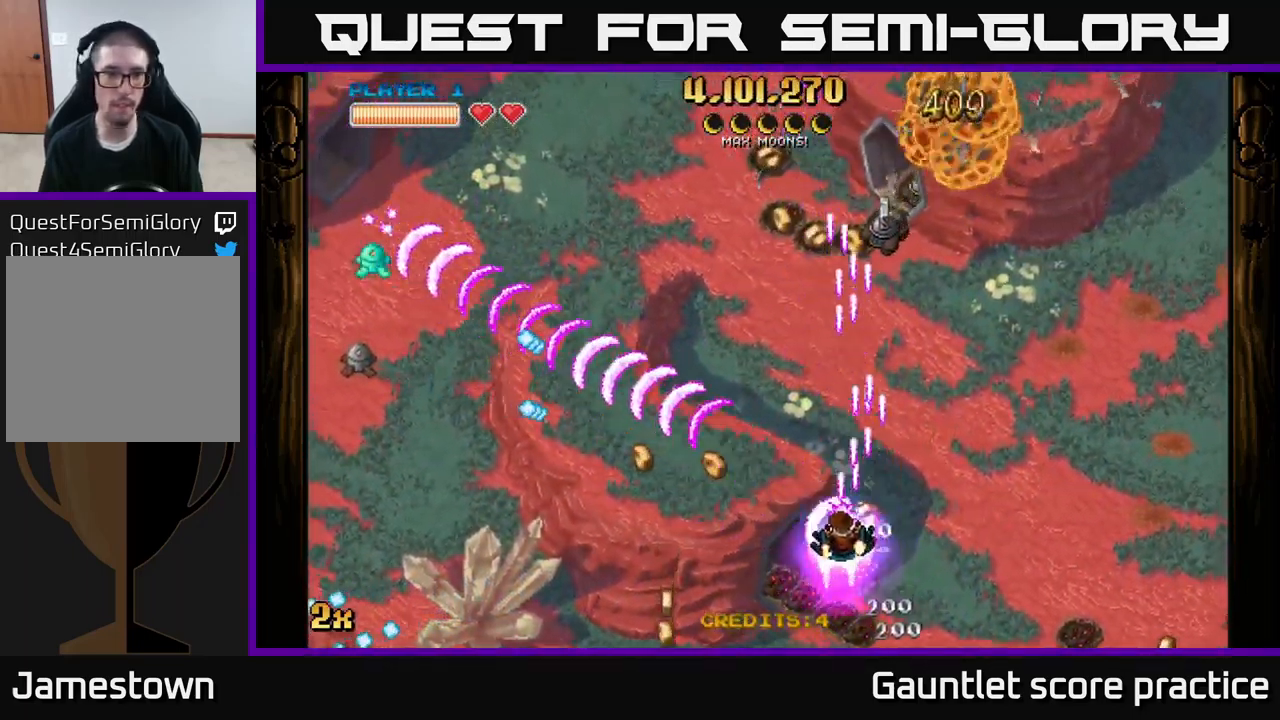
Gameplay with a controller (Xbox layout); each line is a JSON object with the inputs held at the frame after it. "events" lists button and stick changes between this image and that frame as [ms after this image, input, new state], when the widget could be followed in between.
{"buttons": ["A"], "left_stick": "left", "right_stick": "center", "events": [[67, "left_stick", "down-left"], [200, "left_stick", "left"]]}
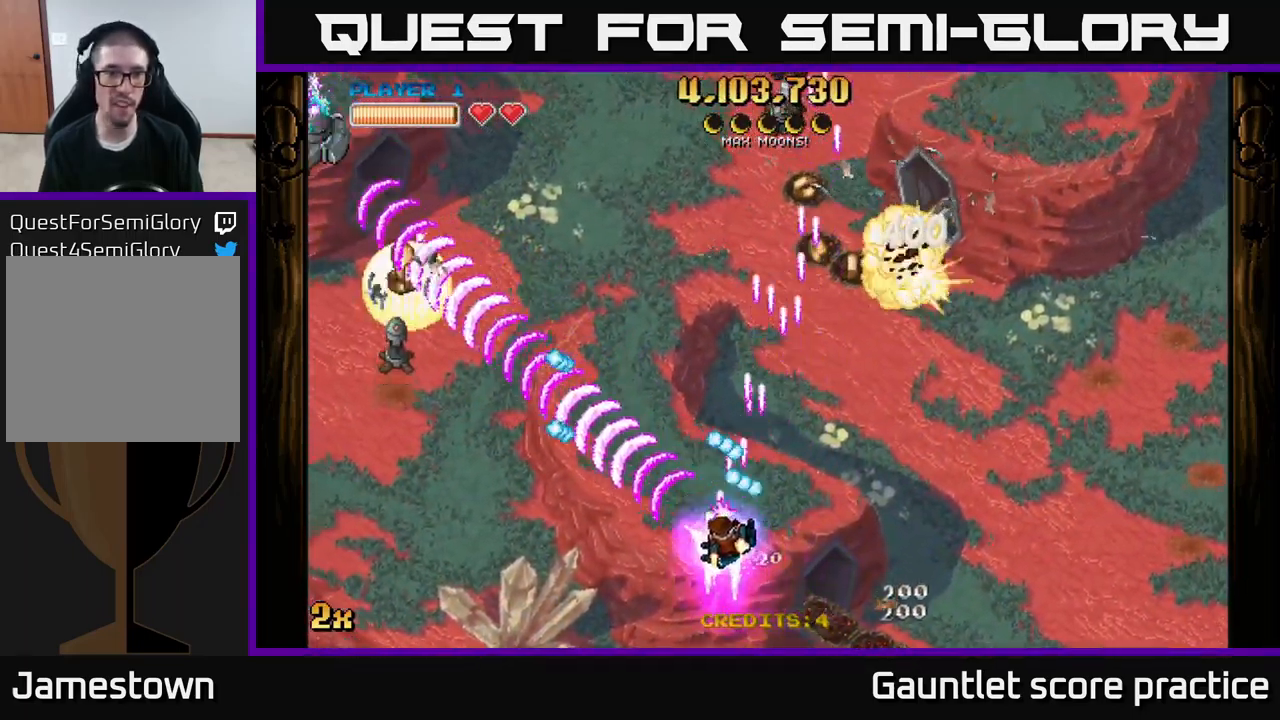
{"buttons": ["A", "X"], "left_stick": "up-right", "right_stick": "center", "events": [[117, "left_stick", "up-left"], [300, "left_stick", "left"], [484, "X", "down"], [500, "left_stick", "up-right"]]}
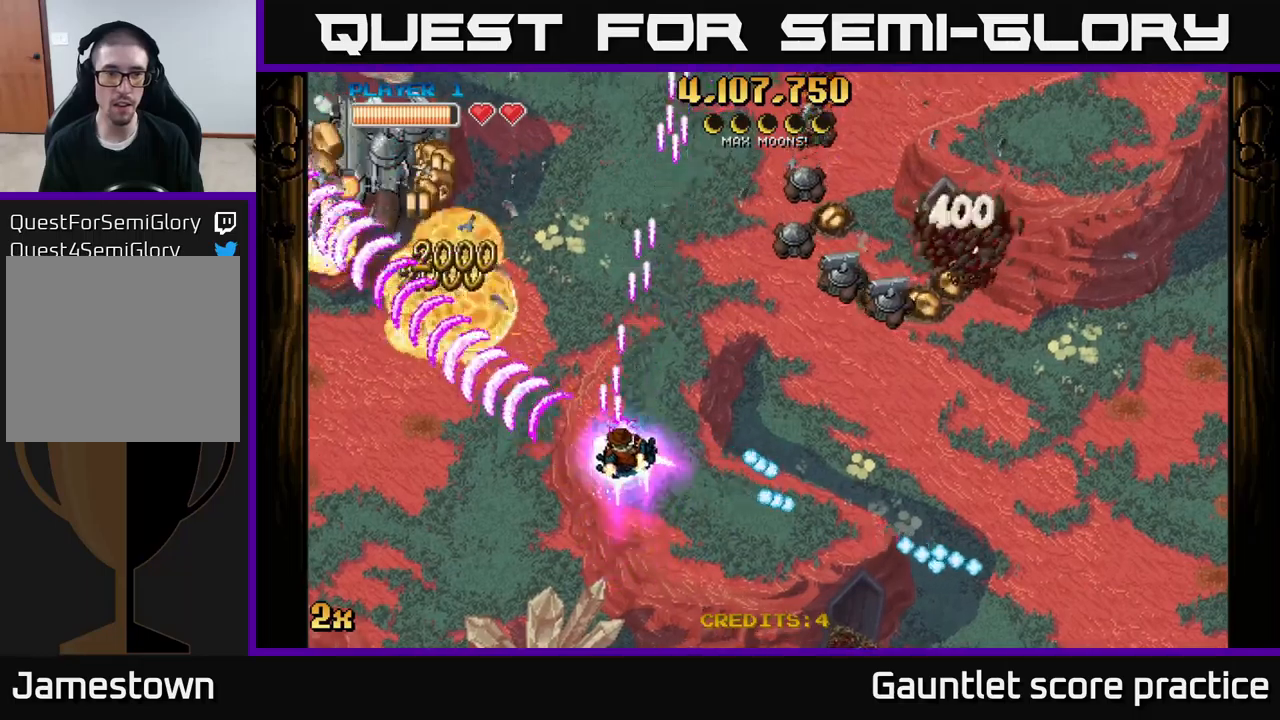
{"buttons": ["A"], "left_stick": "down", "right_stick": "center", "events": [[117, "X", "up"], [284, "left_stick", "down"]]}
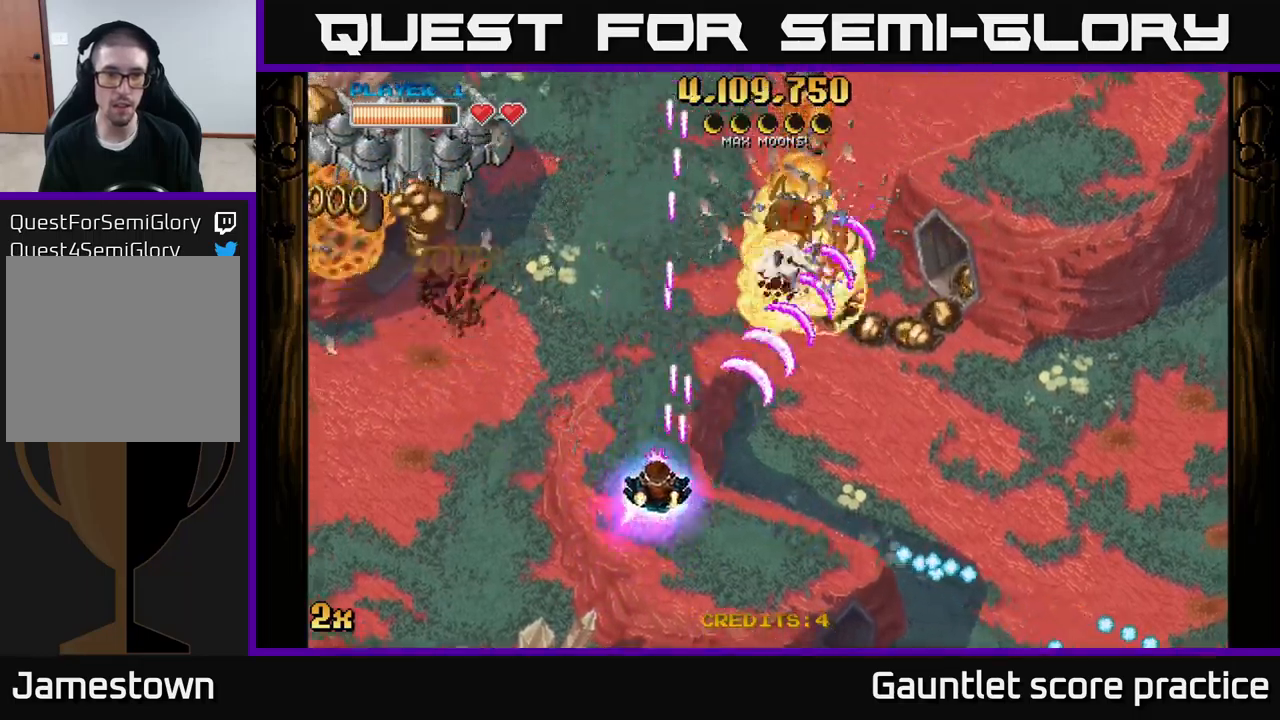
{"buttons": ["A"], "left_stick": "left", "right_stick": "center", "events": [[34, "left_stick", "left"], [84, "X", "down"], [100, "left_stick", "up"], [217, "X", "up"], [317, "left_stick", "left"]]}
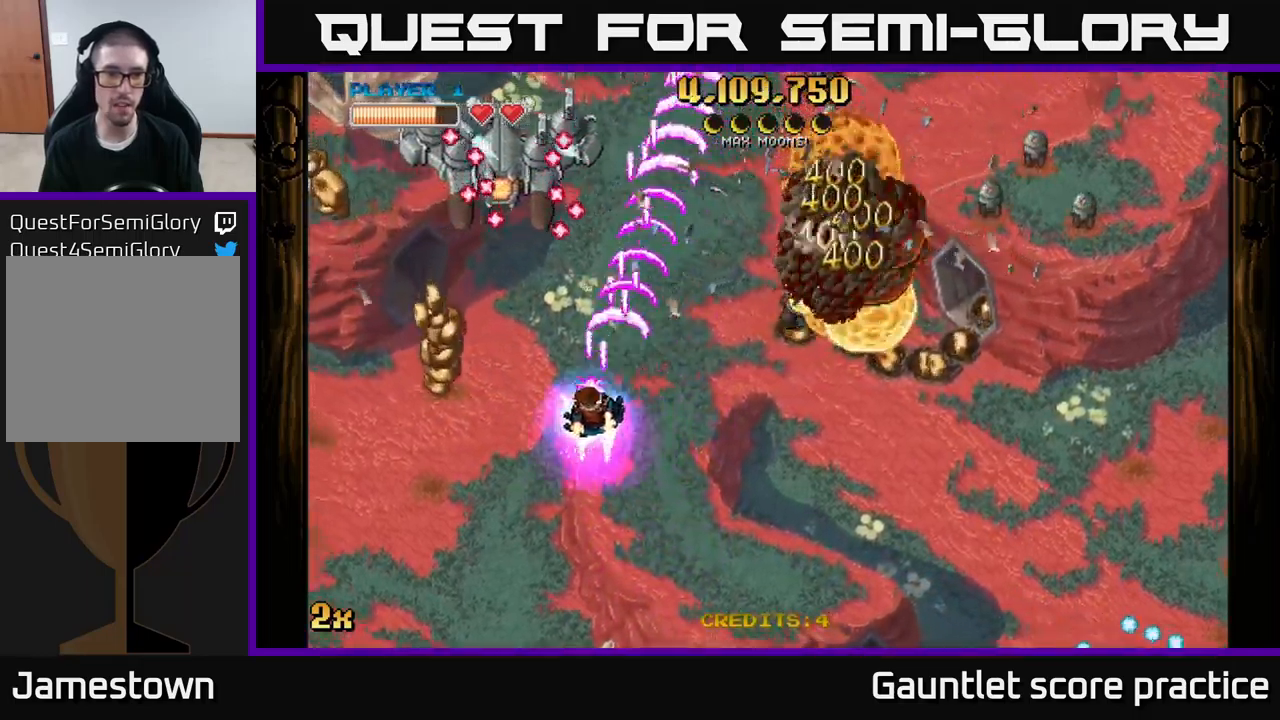
{"buttons": ["A"], "left_stick": "down-right", "right_stick": "center", "events": [[50, "left_stick", "down"], [284, "left_stick", "down-right"]]}
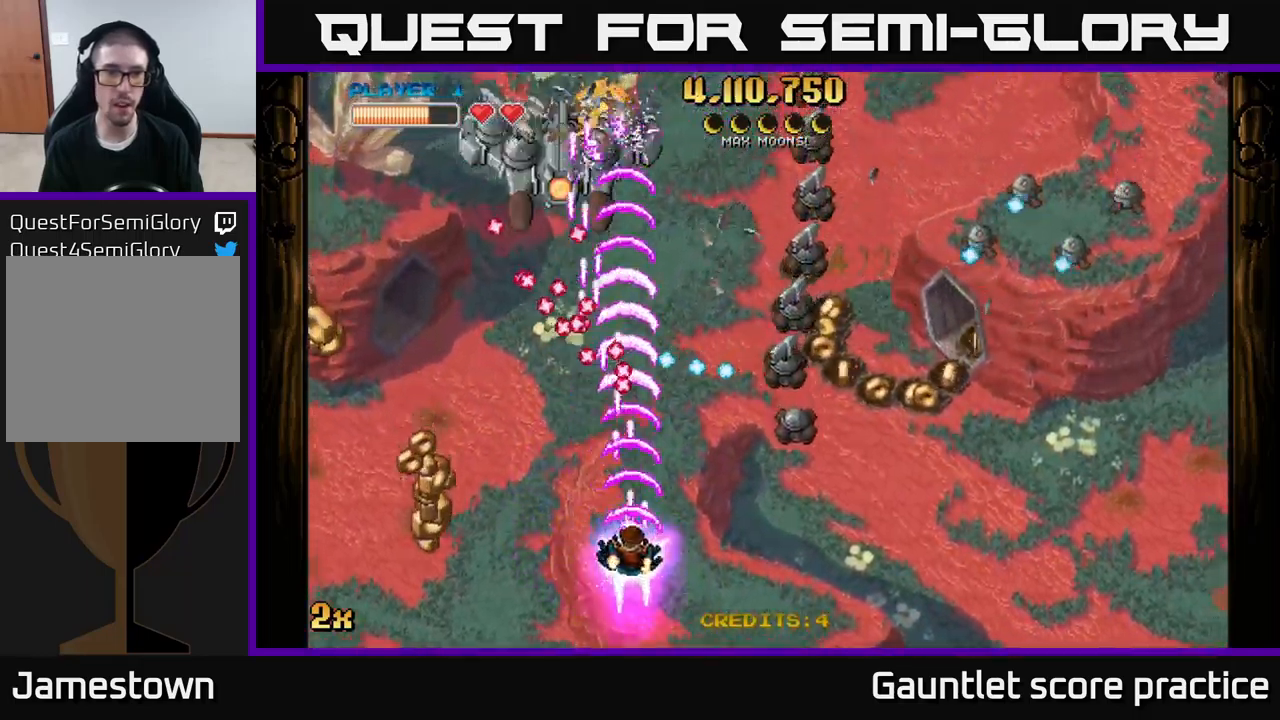
{"buttons": ["A"], "left_stick": "left", "right_stick": "center", "events": [[34, "left_stick", "down-left"], [167, "left_stick", "left"]]}
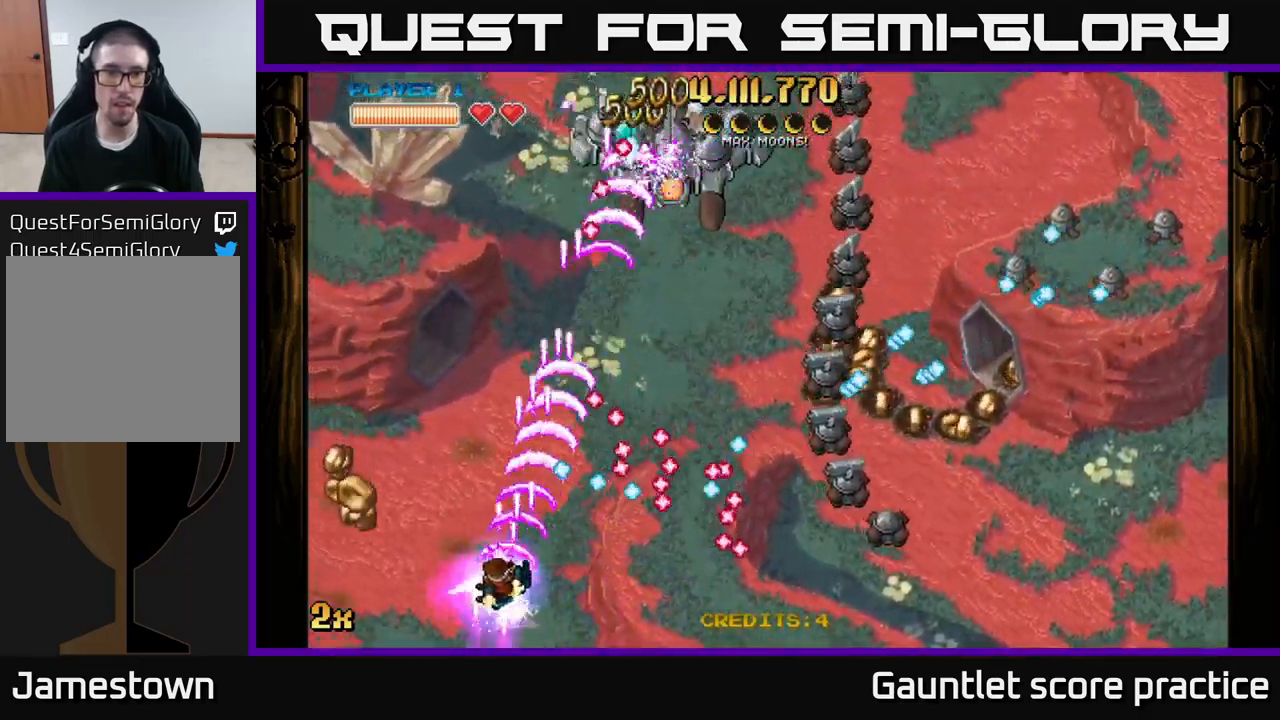
{"buttons": ["A"], "left_stick": "up", "right_stick": "center", "events": [[100, "left_stick", "up-left"], [334, "X", "down"], [334, "left_stick", "up-right"], [450, "X", "up"], [467, "left_stick", "up"]]}
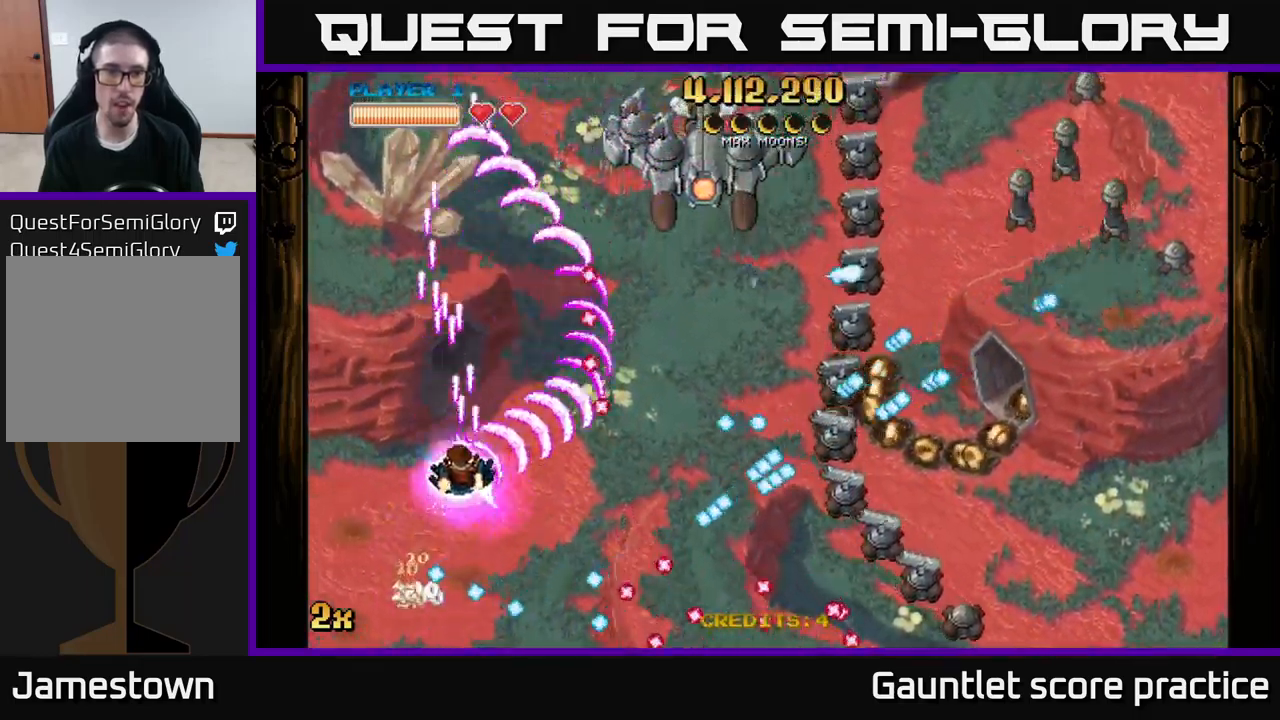
{"buttons": ["A"], "left_stick": "up", "right_stick": "center", "events": []}
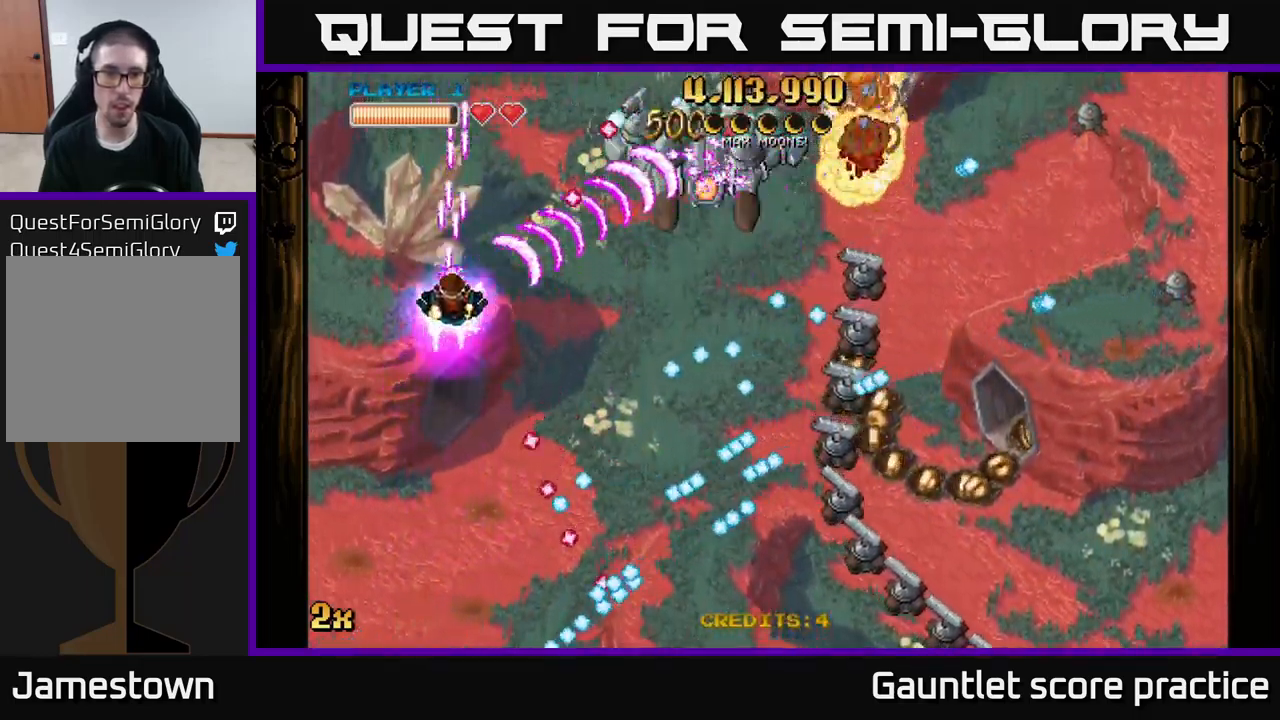
{"buttons": ["A"], "left_stick": "left", "right_stick": "center", "events": [[267, "left_stick", "down-left"], [450, "left_stick", "left"]]}
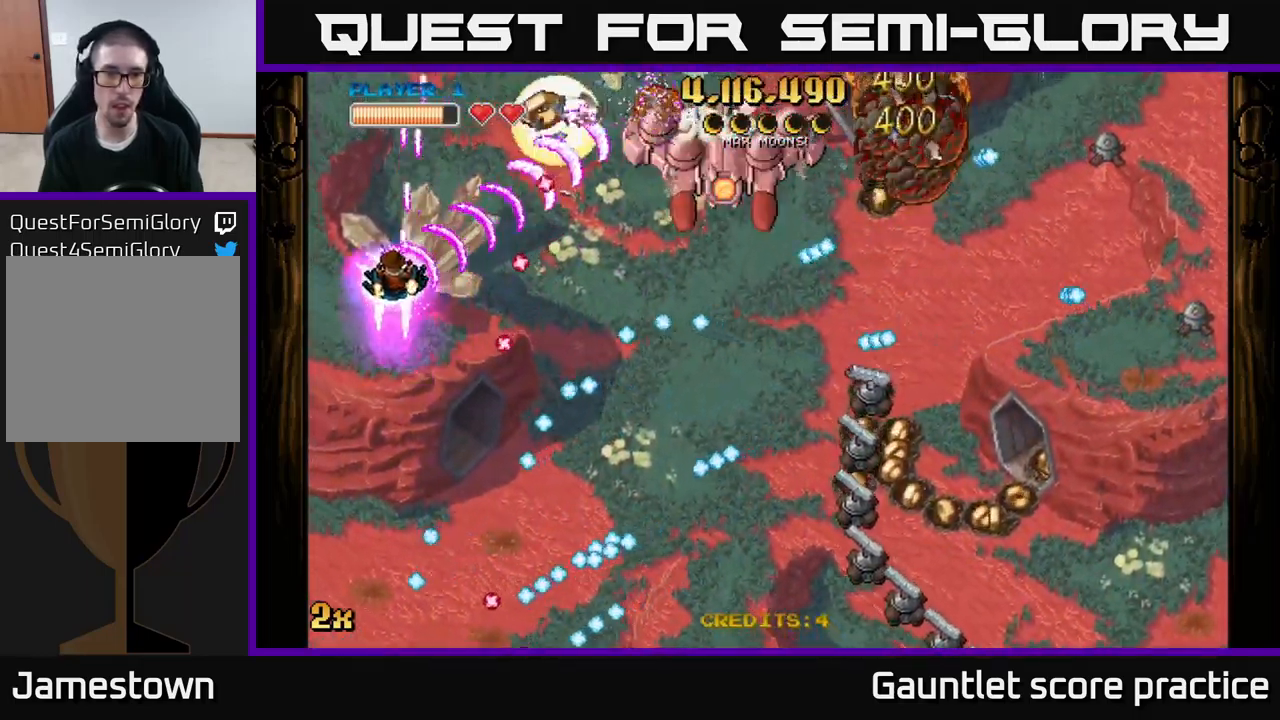
{"buttons": ["A"], "left_stick": "up-right", "right_stick": "center", "events": [[50, "X", "down"], [50, "left_stick", "right"], [134, "X", "up"], [184, "left_stick", "up-left"], [417, "left_stick", "up-right"]]}
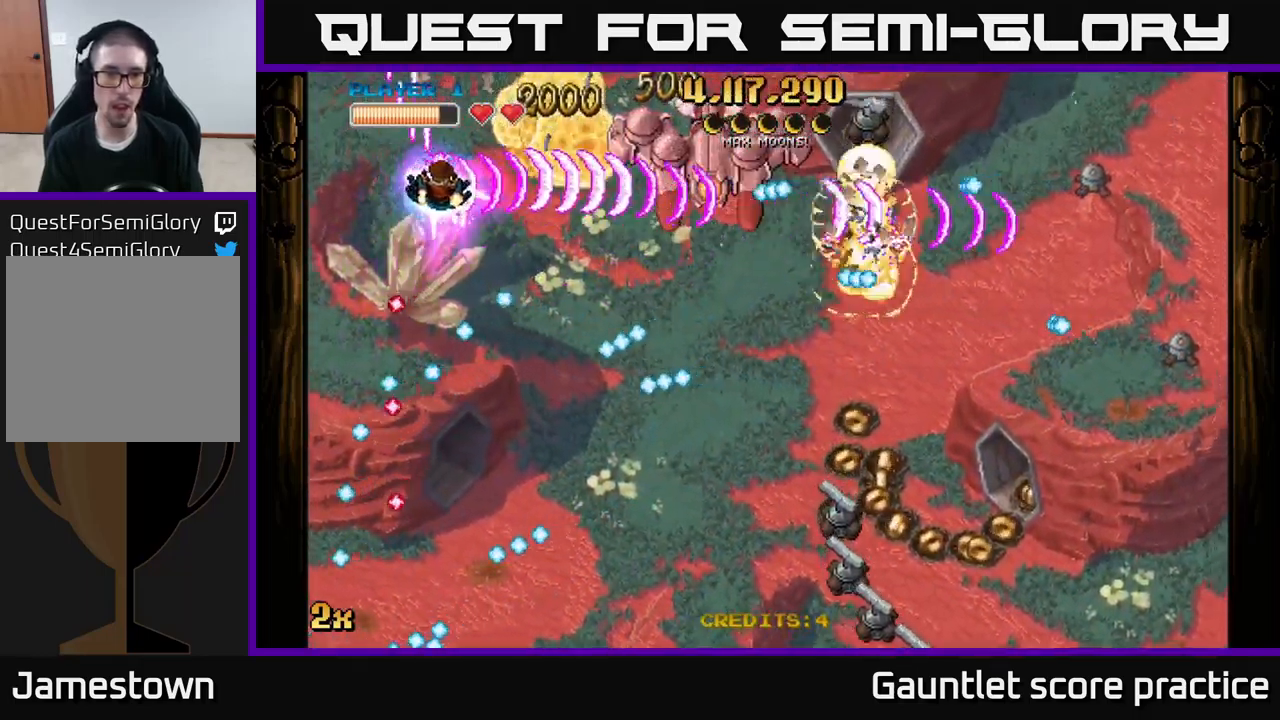
{"buttons": ["A"], "left_stick": "down-right", "right_stick": "center", "events": [[67, "left_stick", "down-right"], [200, "left_stick", "down"], [467, "left_stick", "down-right"]]}
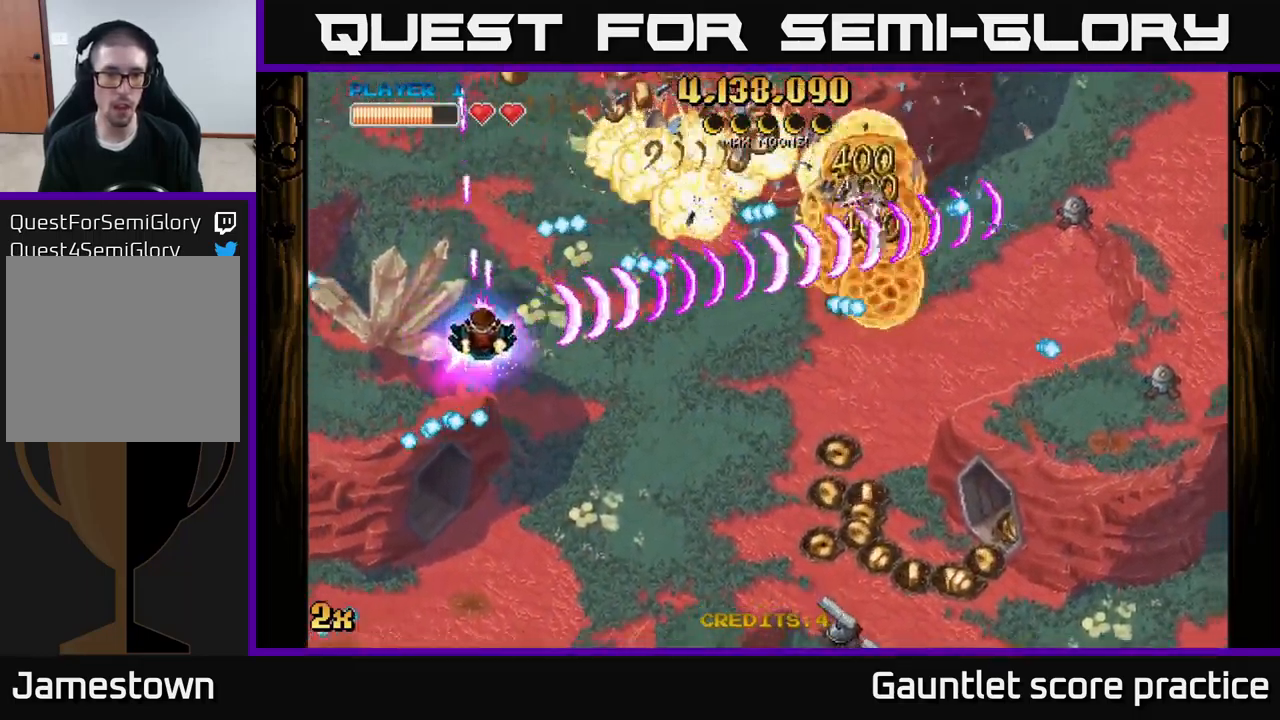
{"buttons": ["A"], "left_stick": "down-right", "right_stick": "center", "events": [[250, "X", "down"], [284, "left_stick", "up-right"], [334, "X", "up"], [400, "left_stick", "down-right"]]}
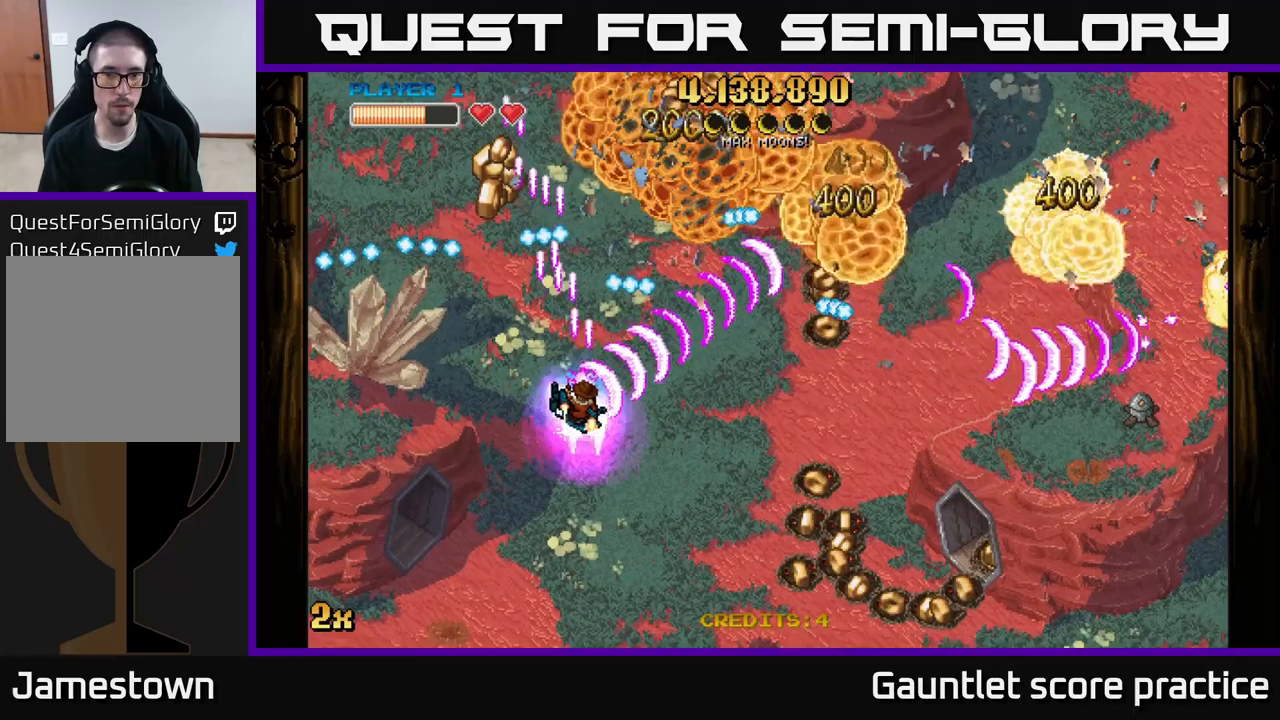
{"buttons": ["A"], "left_stick": "down-left", "right_stick": "center", "events": [[500, "left_stick", "down-left"]]}
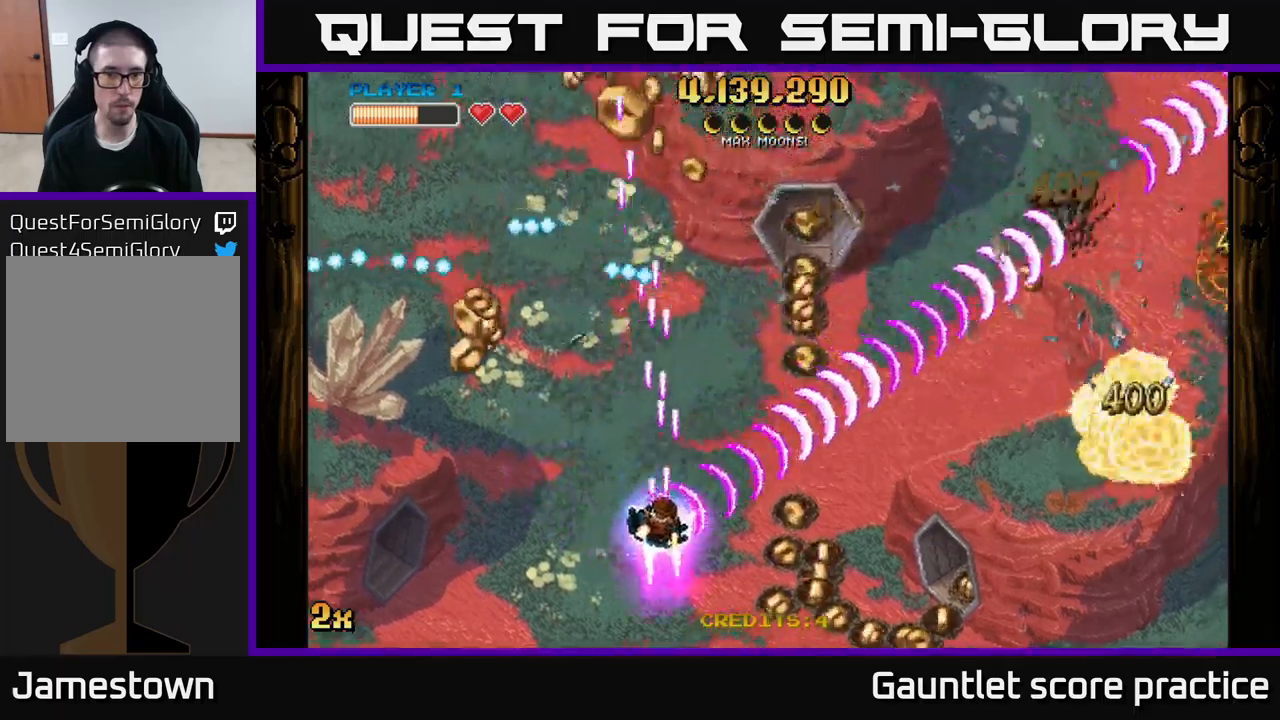
{"buttons": ["A"], "left_stick": "up-right", "right_stick": "center", "events": [[133, "left_stick", "left"], [266, "left_stick", "up-left"], [450, "left_stick", "up-right"]]}
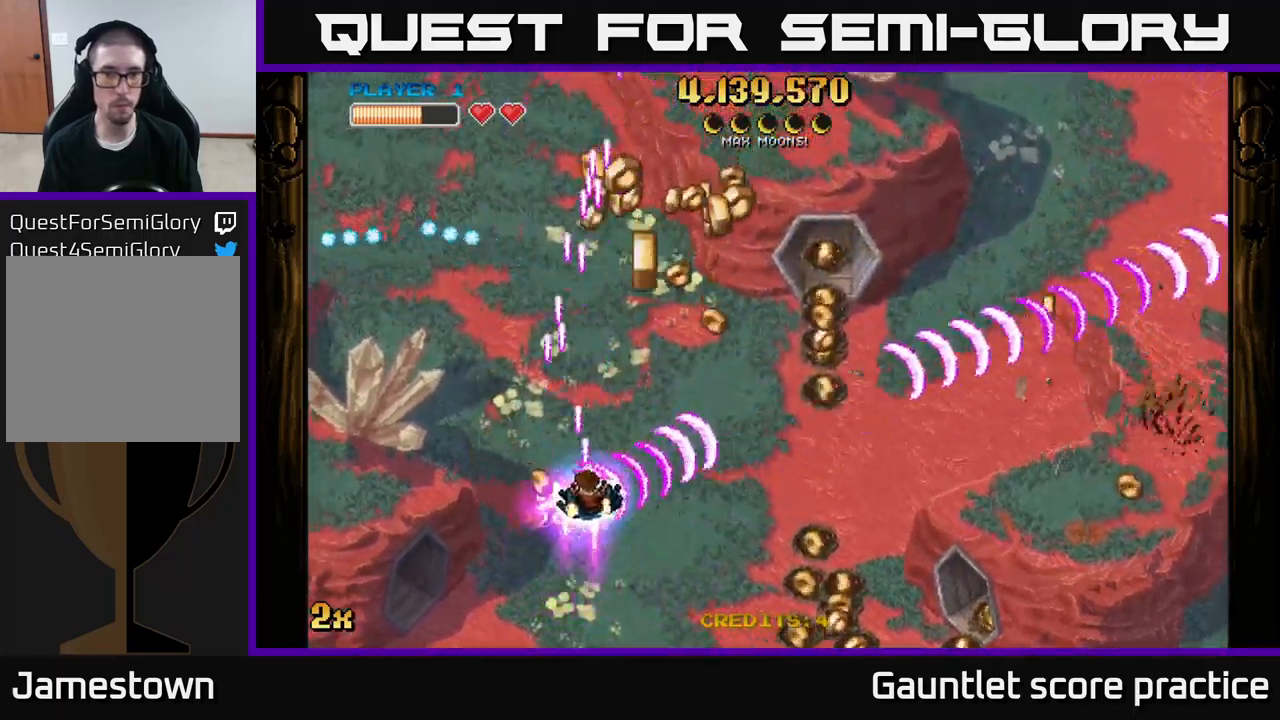
{"buttons": ["A"], "left_stick": "right", "right_stick": "center", "events": [[16, "X", "down"], [150, "X", "up"], [450, "left_stick", "right"]]}
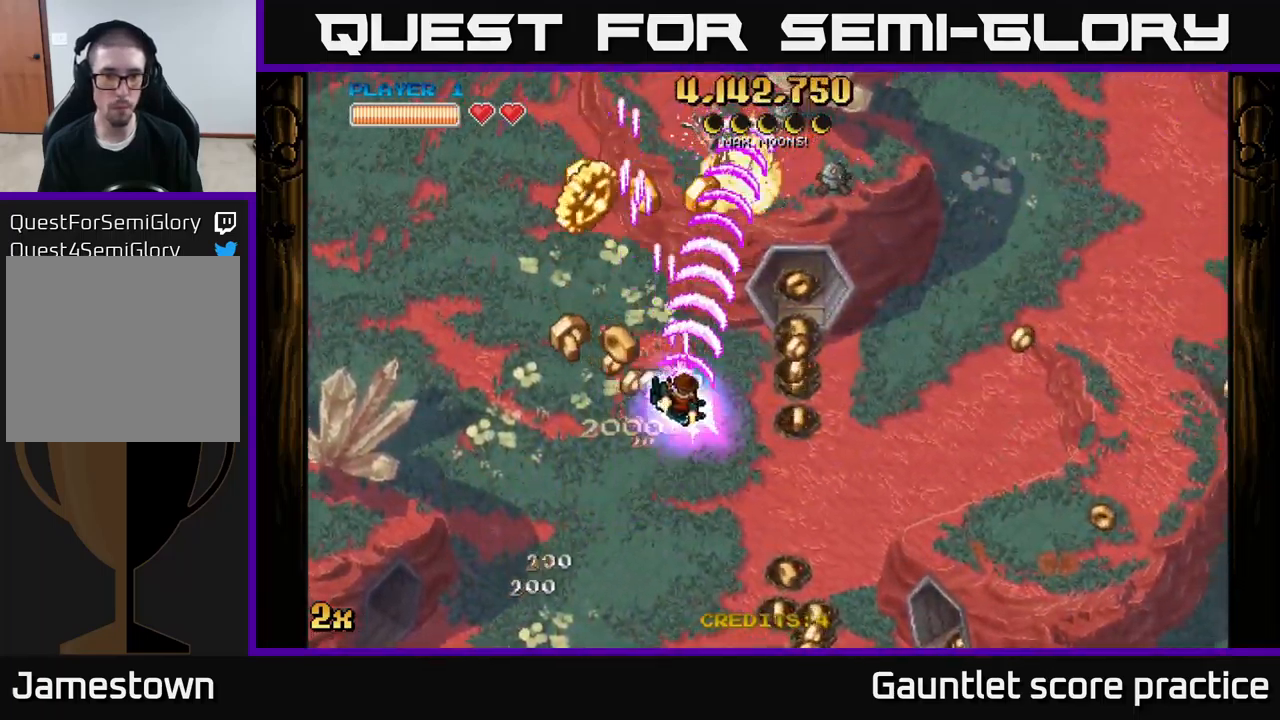
{"buttons": ["A"], "left_stick": "down-left", "right_stick": "center", "events": [[50, "left_stick", "down"], [483, "left_stick", "down-left"]]}
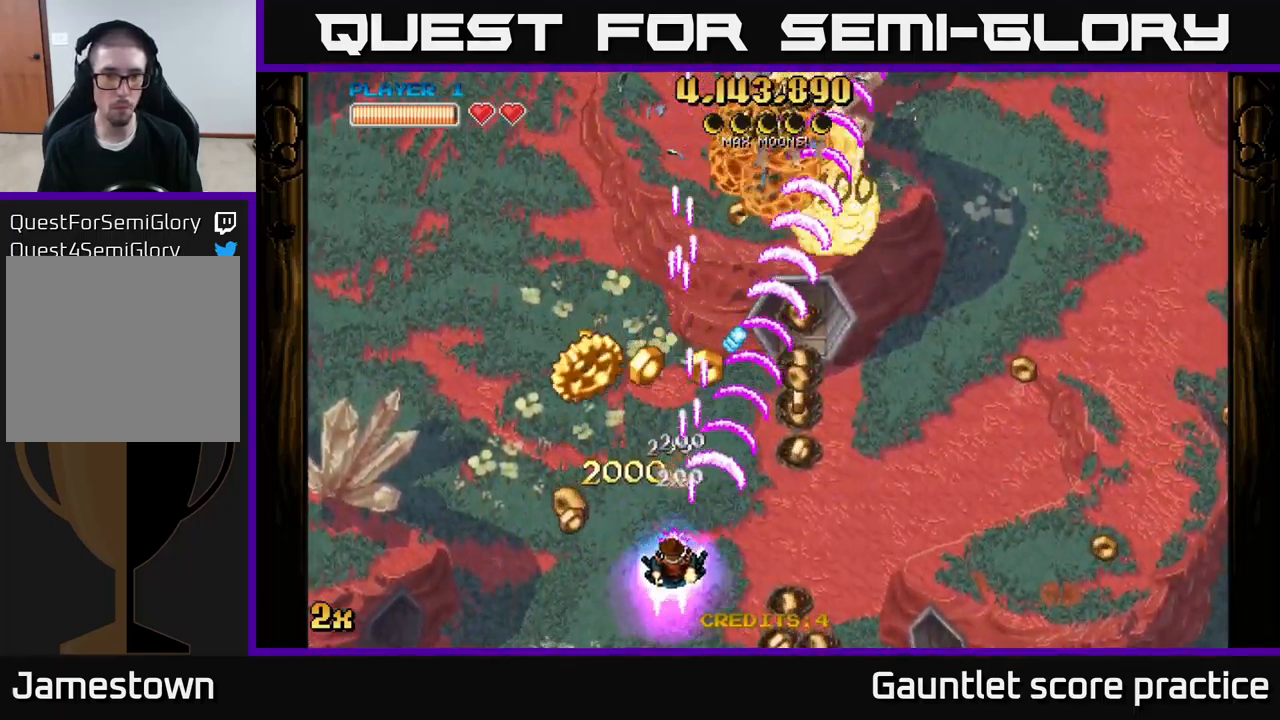
{"buttons": ["A"], "left_stick": "right", "right_stick": "center", "events": [[66, "left_stick", "left"], [250, "left_stick", "up"], [300, "left_stick", "right"]]}
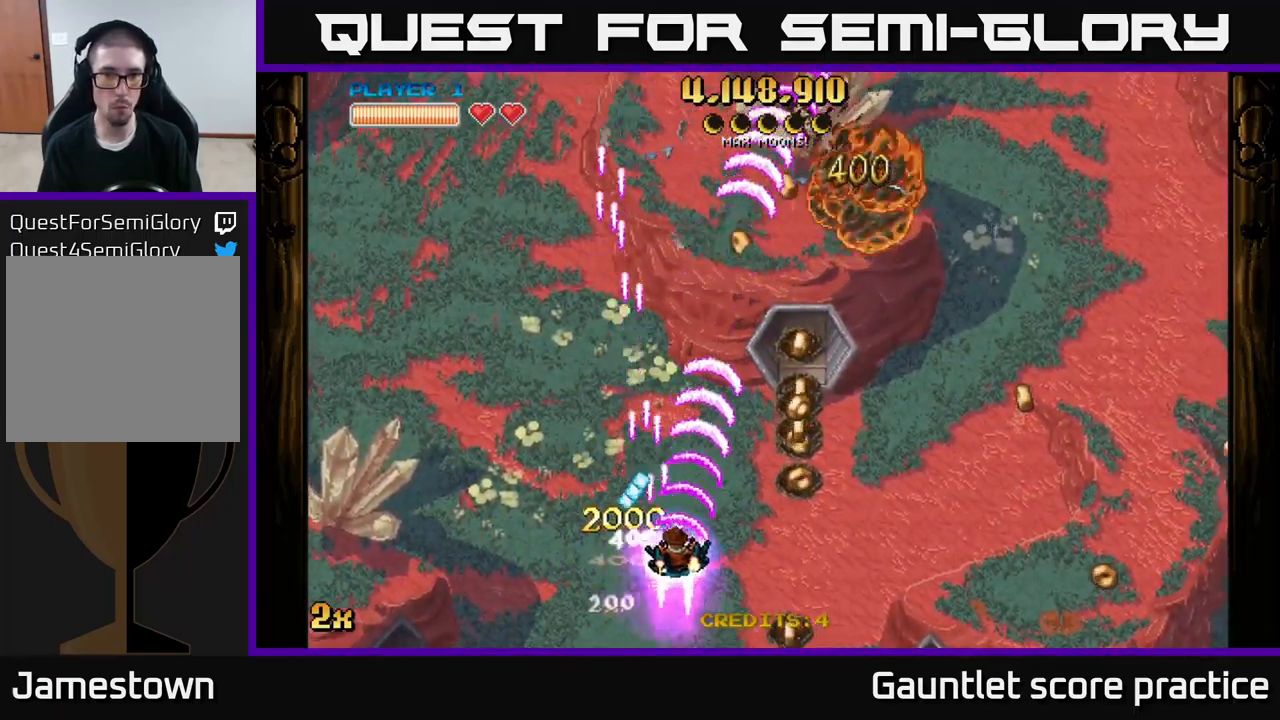
{"buttons": ["A", "X"], "left_stick": "up-left", "right_stick": "center", "events": [[466, "left_stick", "up-left"], [483, "X", "down"]]}
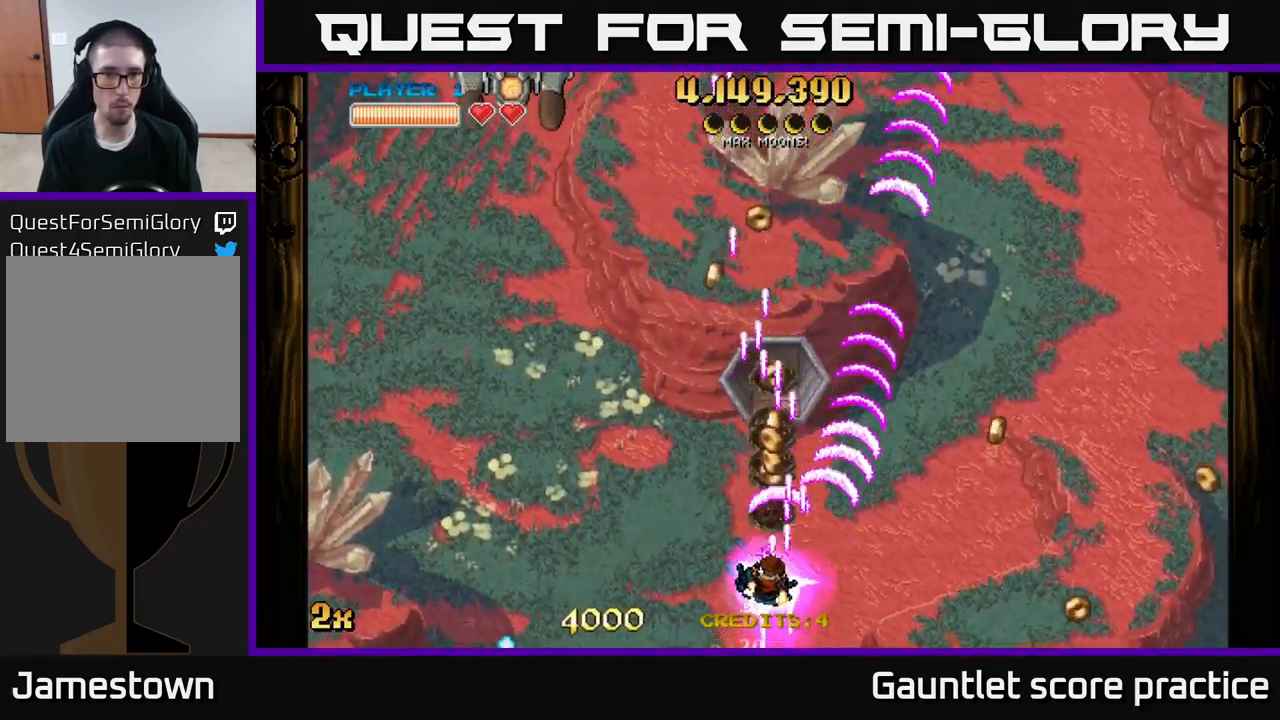
{"buttons": ["A"], "left_stick": "up-right", "right_stick": "center", "events": [[100, "X", "up"], [183, "left_stick", "up-right"]]}
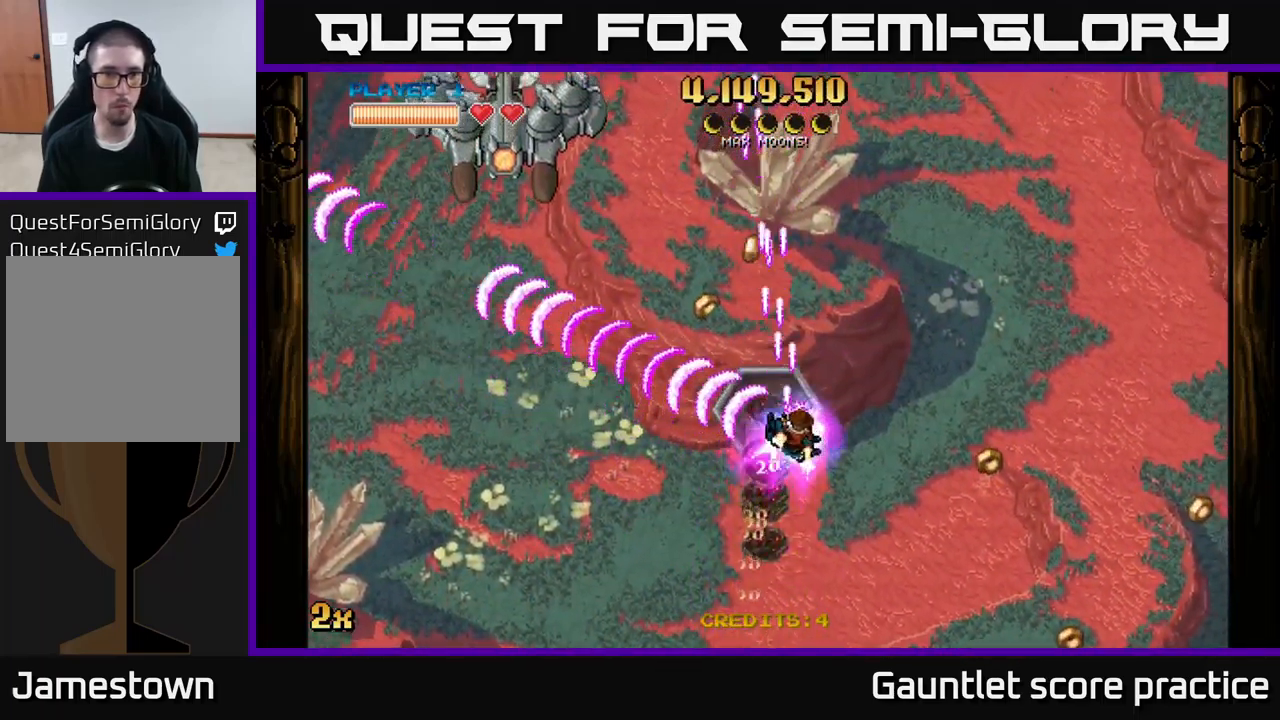
{"buttons": ["A"], "left_stick": "up-left", "right_stick": "center", "events": [[183, "left_stick", "up"], [333, "left_stick", "up-left"]]}
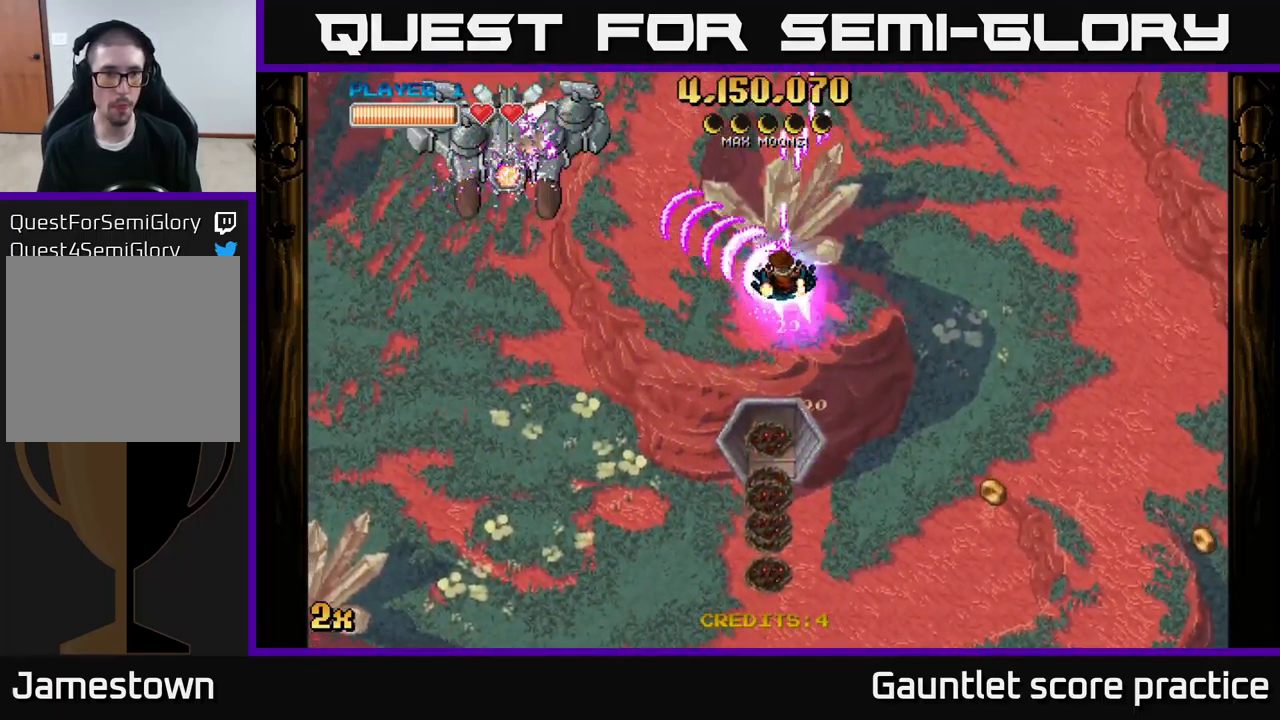
{"buttons": ["A"], "left_stick": "up-left", "right_stick": "center", "events": [[183, "left_stick", "down-left"], [366, "left_stick", "up"], [383, "X", "down"], [450, "left_stick", "up-left"], [500, "X", "up"]]}
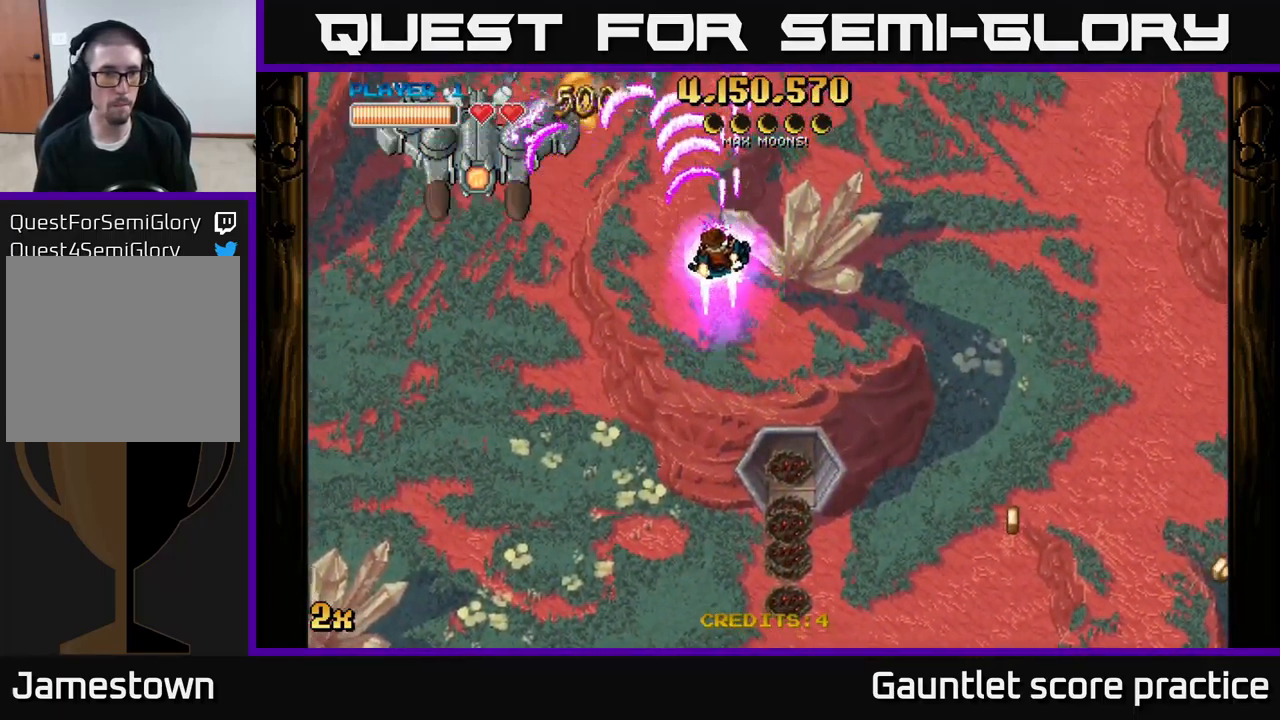
{"buttons": ["A"], "left_stick": "down-left", "right_stick": "center", "events": [[16, "left_stick", "left"], [66, "left_stick", "down-left"]]}
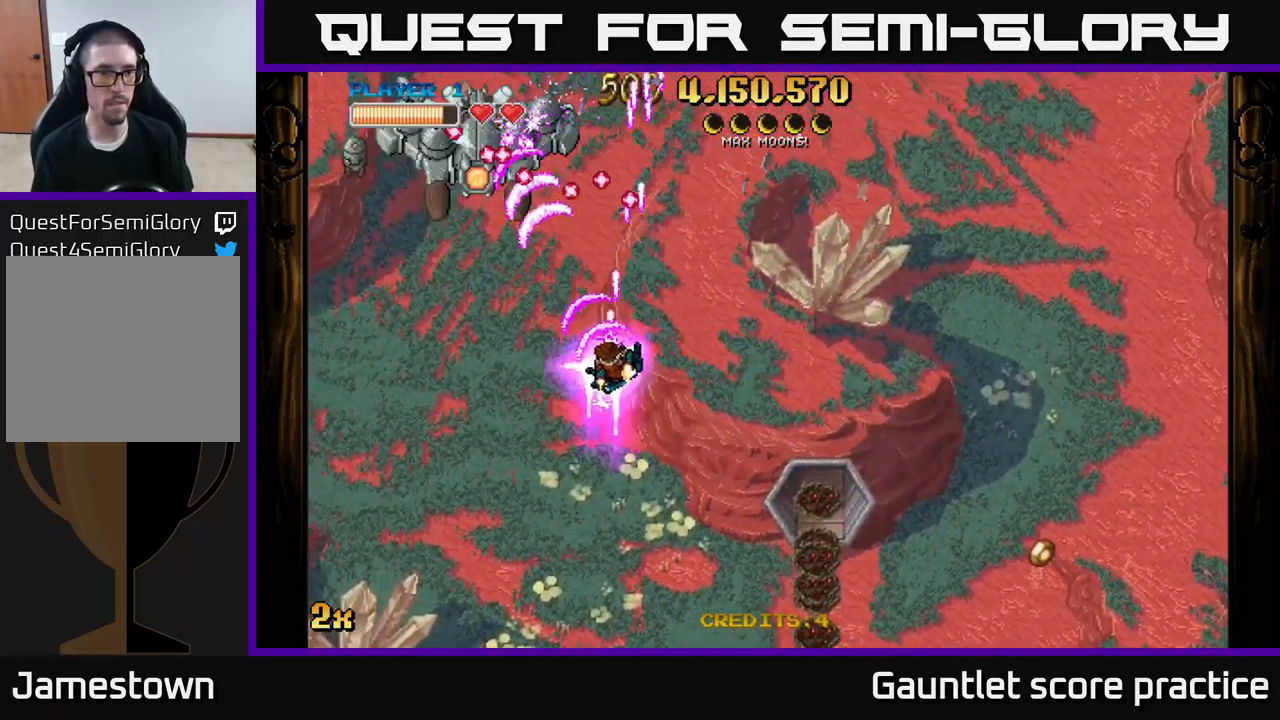
{"buttons": ["A"], "left_stick": "left", "right_stick": "center", "events": [[450, "left_stick", "left"]]}
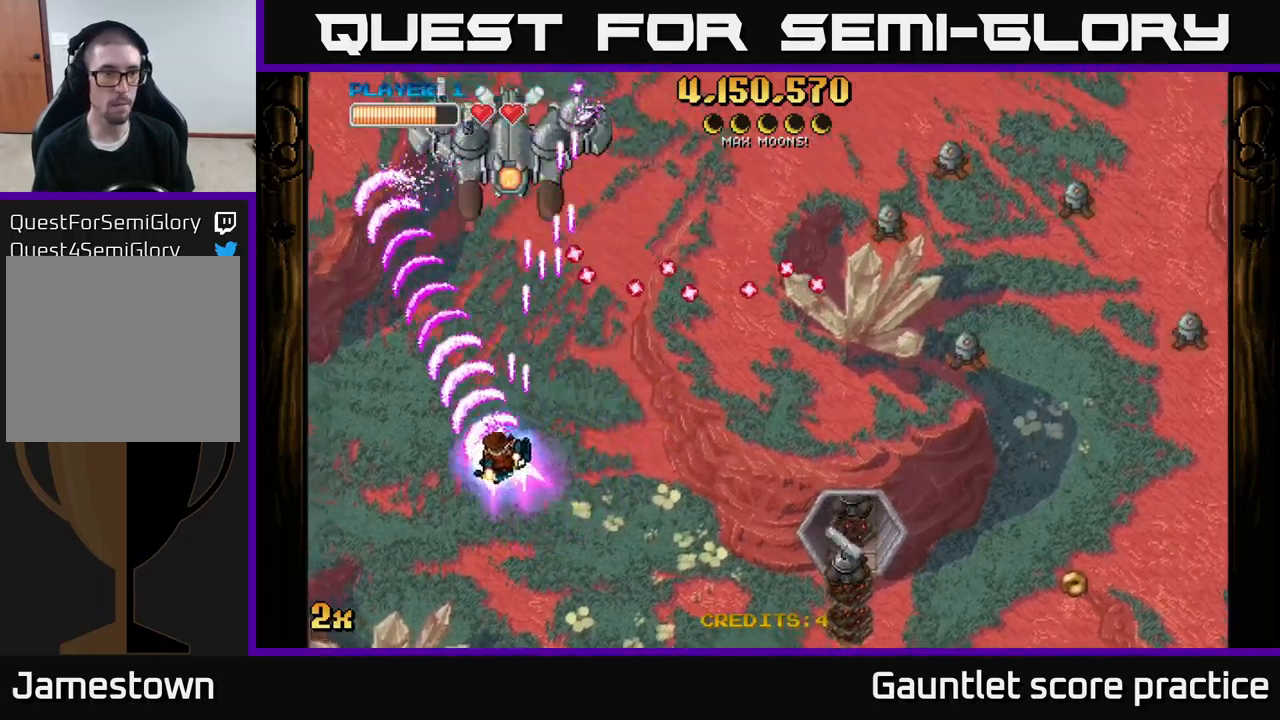
{"buttons": ["A"], "left_stick": "up-left", "right_stick": "center", "events": [[167, "X", "down"], [167, "left_stick", "up"], [317, "X", "up"], [317, "left_stick", "up-left"]]}
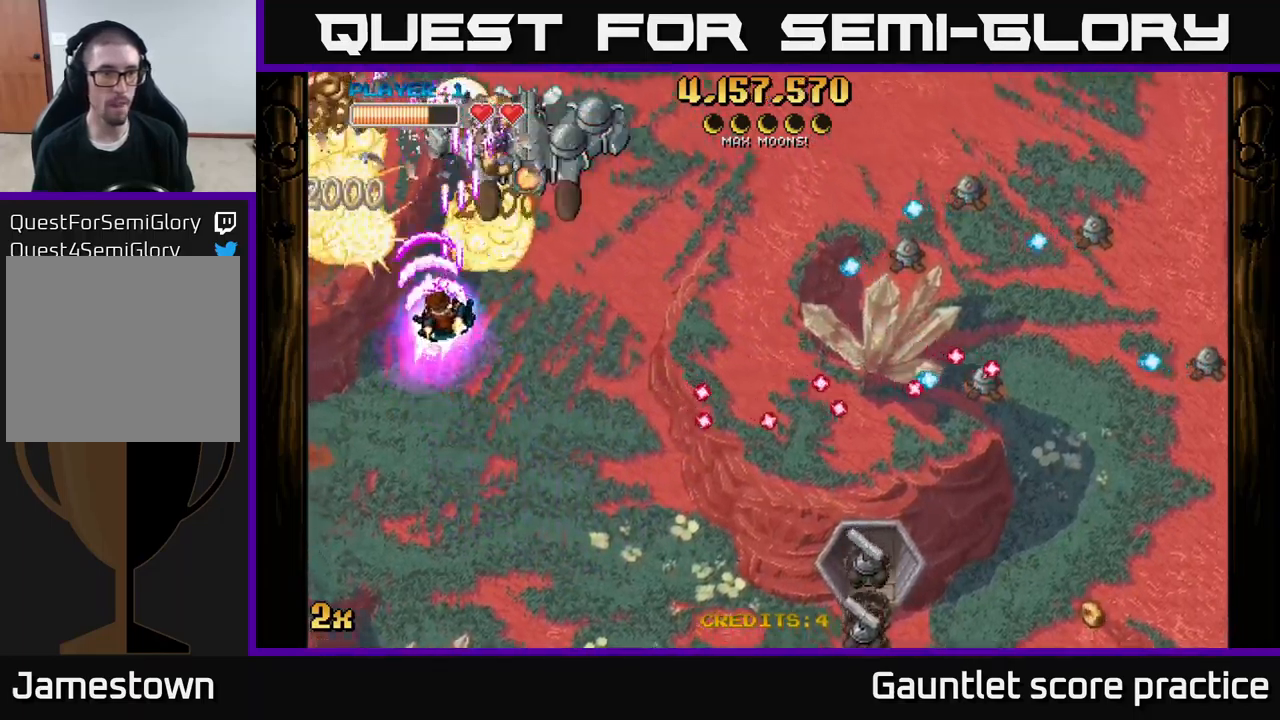
{"buttons": ["A"], "left_stick": "down-left", "right_stick": "center", "events": [[67, "left_stick", "up-right"], [217, "left_stick", "down"], [367, "left_stick", "down-left"]]}
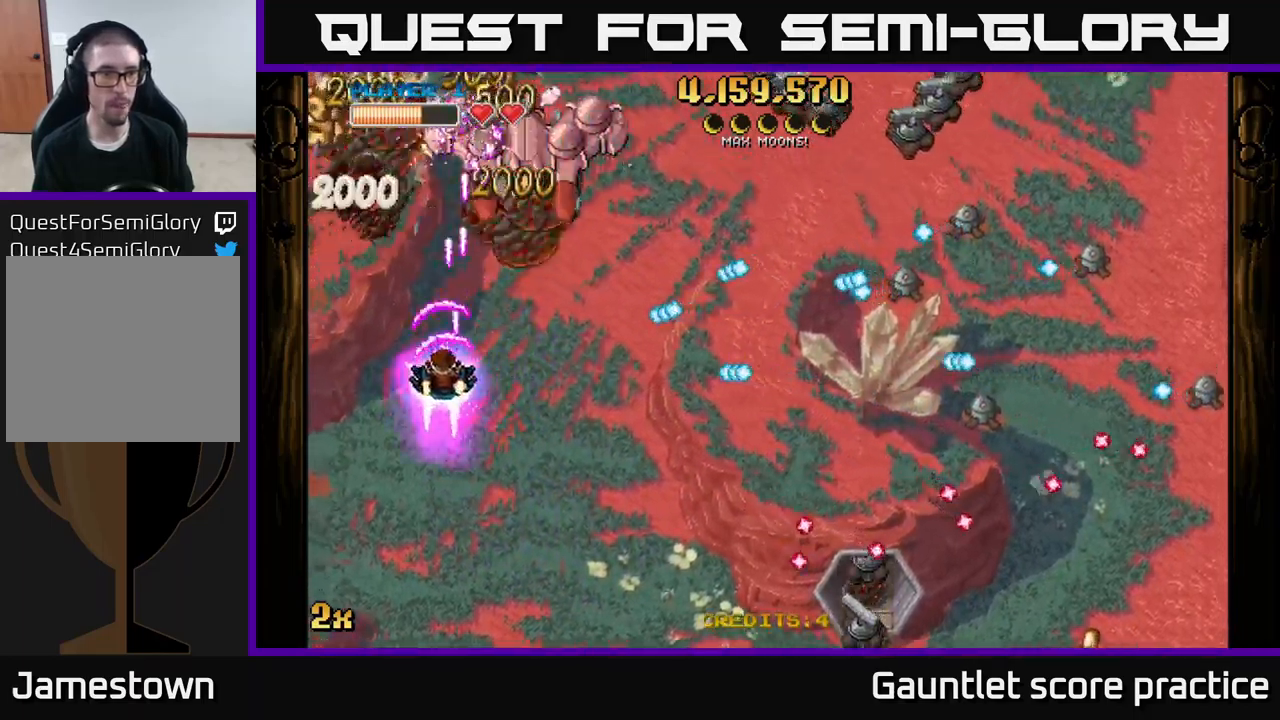
{"buttons": ["A"], "left_stick": "right", "right_stick": "center", "events": [[83, "left_stick", "right"], [183, "left_stick", "up-left"], [417, "X", "down"], [417, "left_stick", "right"], [483, "X", "up"]]}
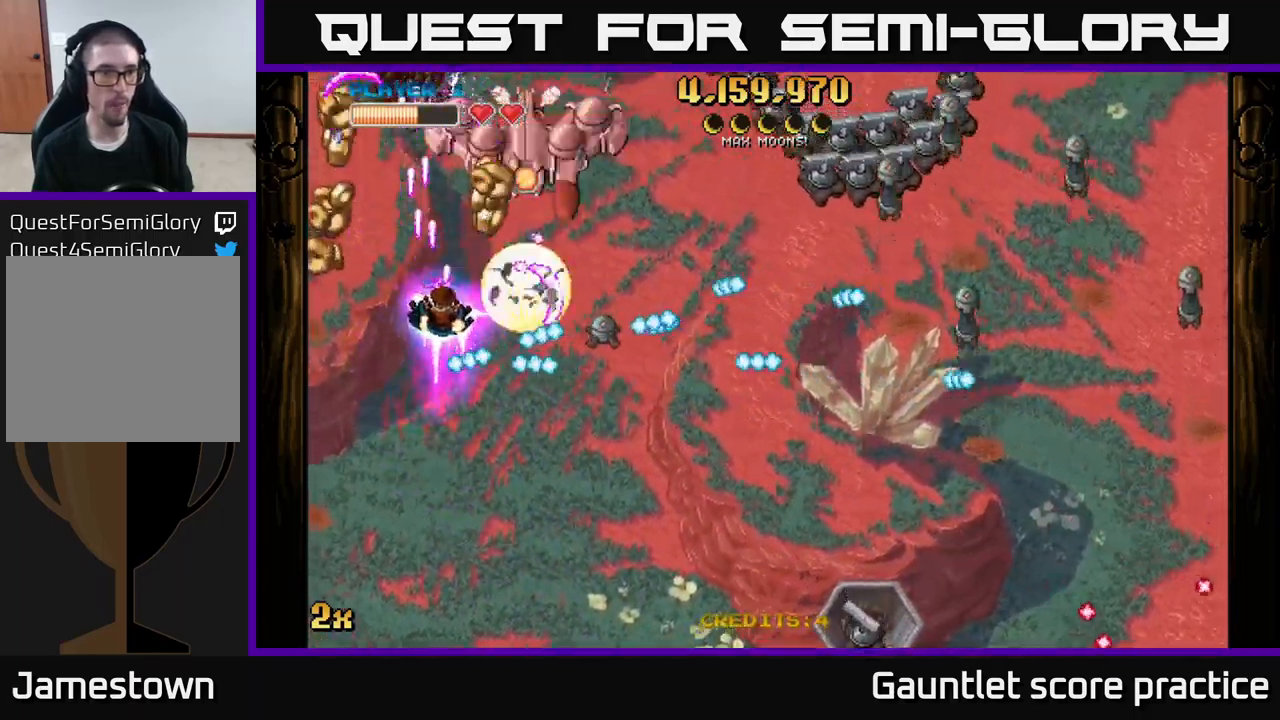
{"buttons": ["A"], "left_stick": "up", "right_stick": "center", "events": [[17, "left_stick", "up-left"], [117, "left_stick", "left"], [317, "left_stick", "center"], [383, "left_stick", "up"]]}
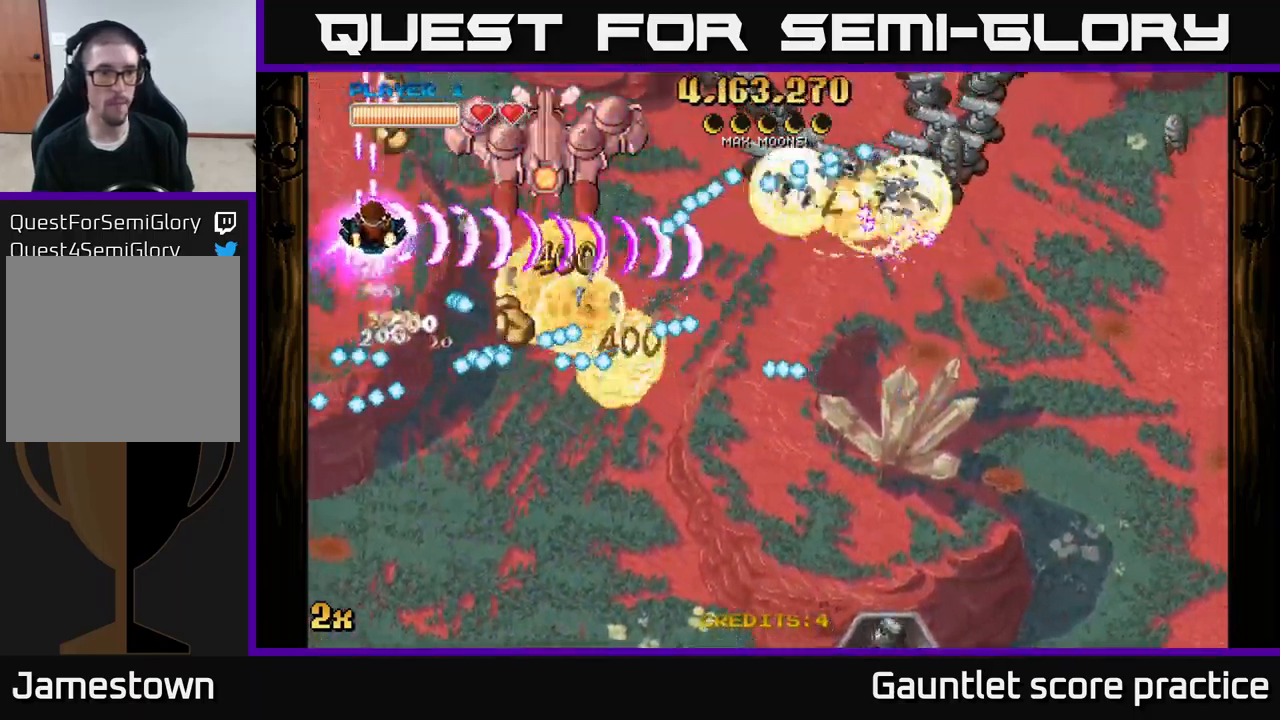
{"buttons": ["A"], "left_stick": "center", "right_stick": "center", "events": [[100, "left_stick", "center"], [217, "left_stick", "up"], [333, "left_stick", "center"]]}
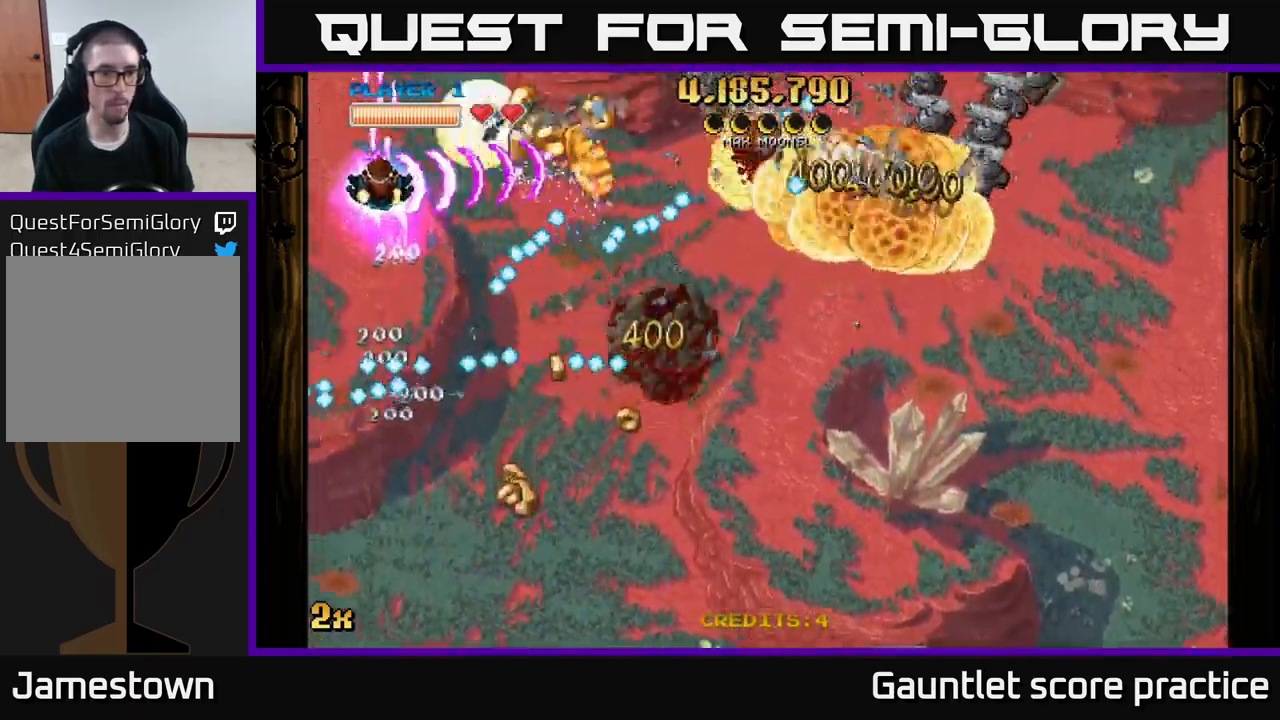
{"buttons": ["A"], "left_stick": "center", "right_stick": "center", "events": []}
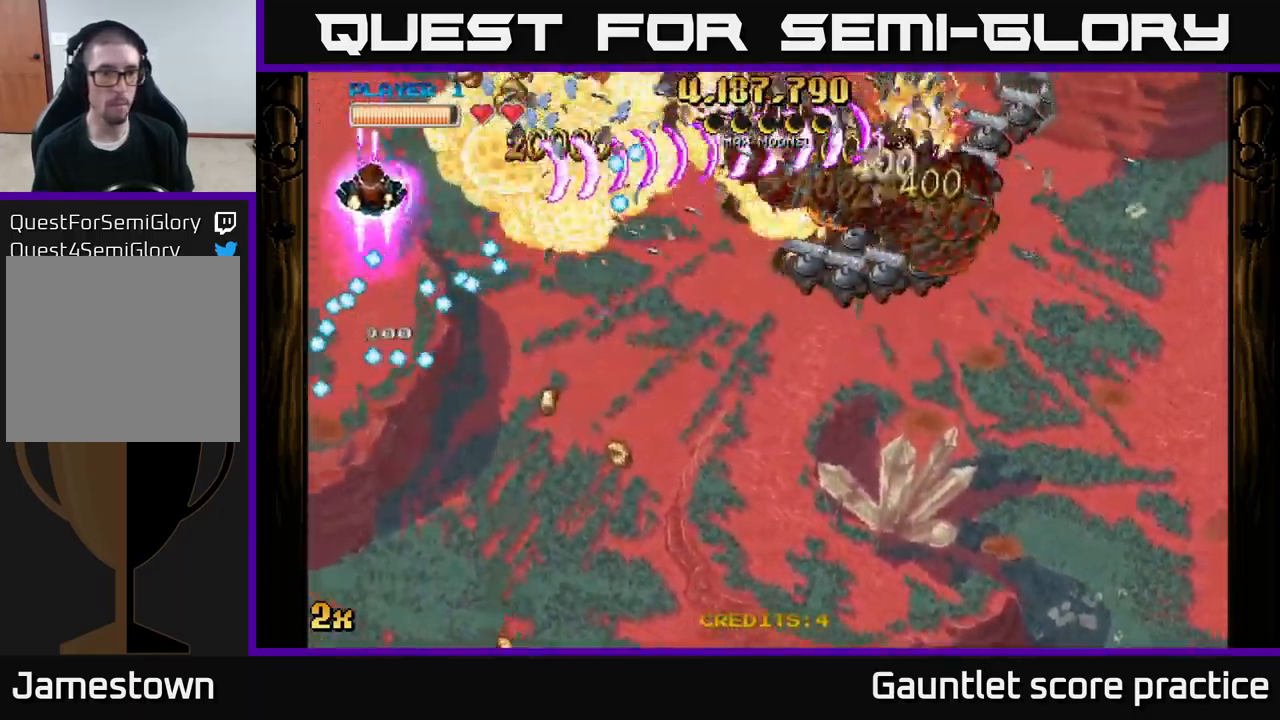
{"buttons": ["A"], "left_stick": "down-right", "right_stick": "center", "events": [[33, "left_stick", "right"], [217, "left_stick", "down"], [483, "left_stick", "down-right"]]}